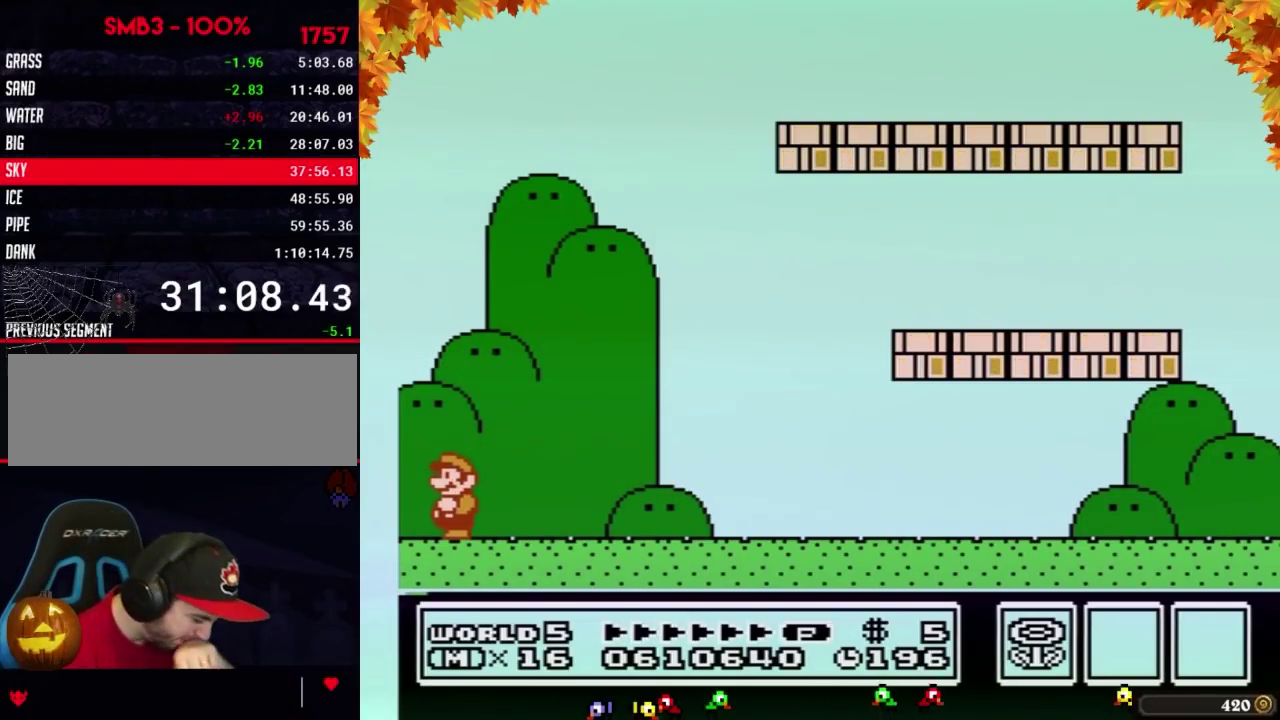
Gameplay with a controller (Nintendo layout); each line is a JSON object with the inputs held at the frame after it (dt_ms = milliseconds from this image to that frame). "events" lists button and stick changes between this image and that frame as [ms after this image, input, new state], when the widget could be followed in between. Not read: L3 R3.
{"dt_ms": 500, "buttons": []}
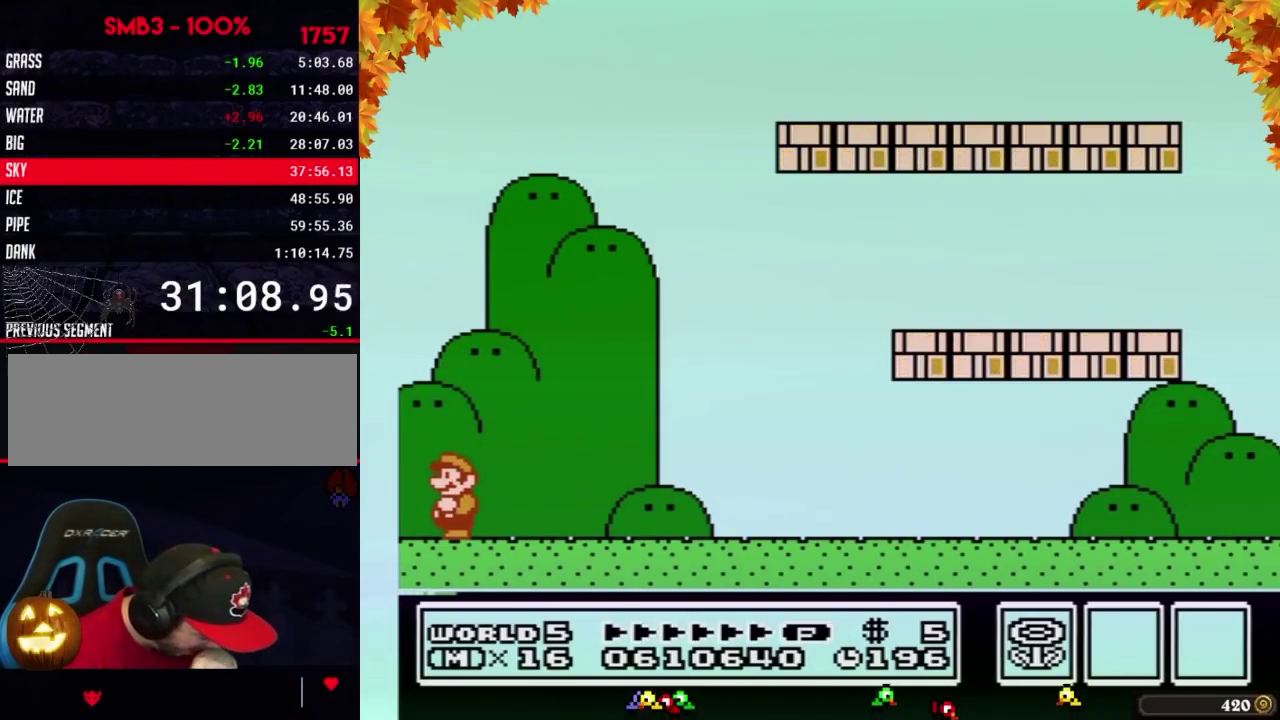
{"dt_ms": 500, "buttons": []}
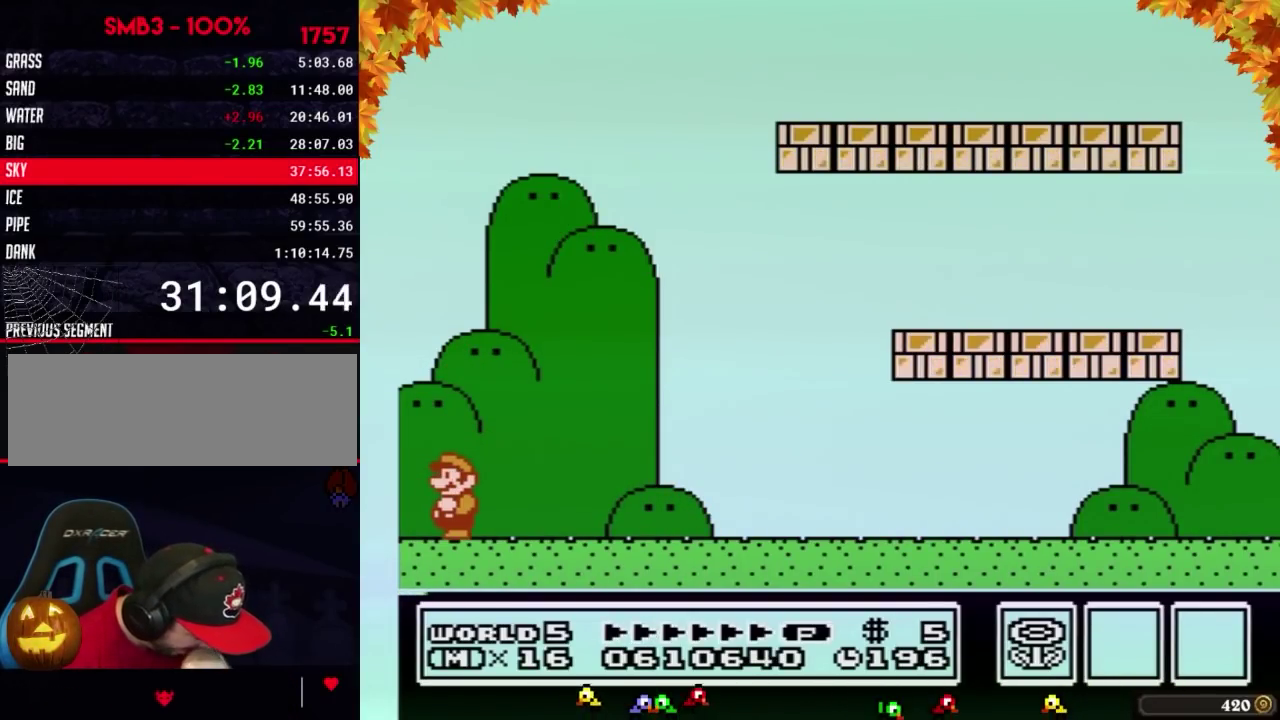
{"dt_ms": 500, "buttons": []}
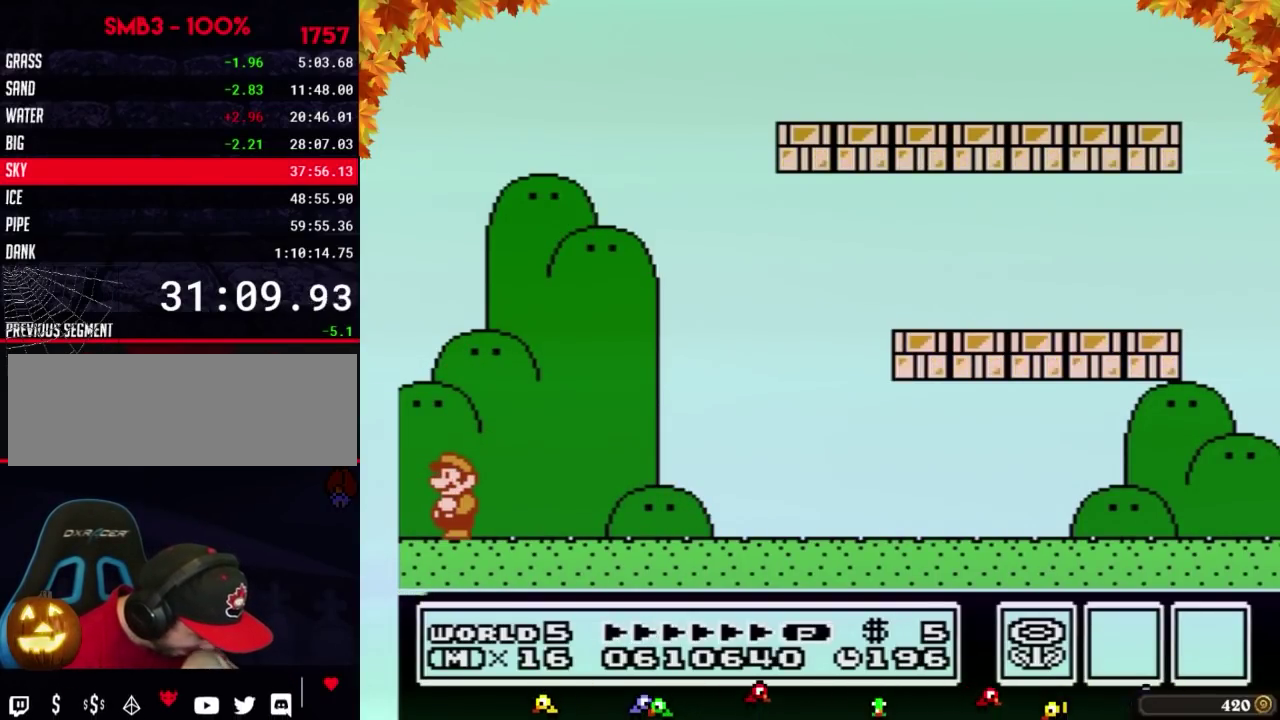
{"dt_ms": 500, "buttons": []}
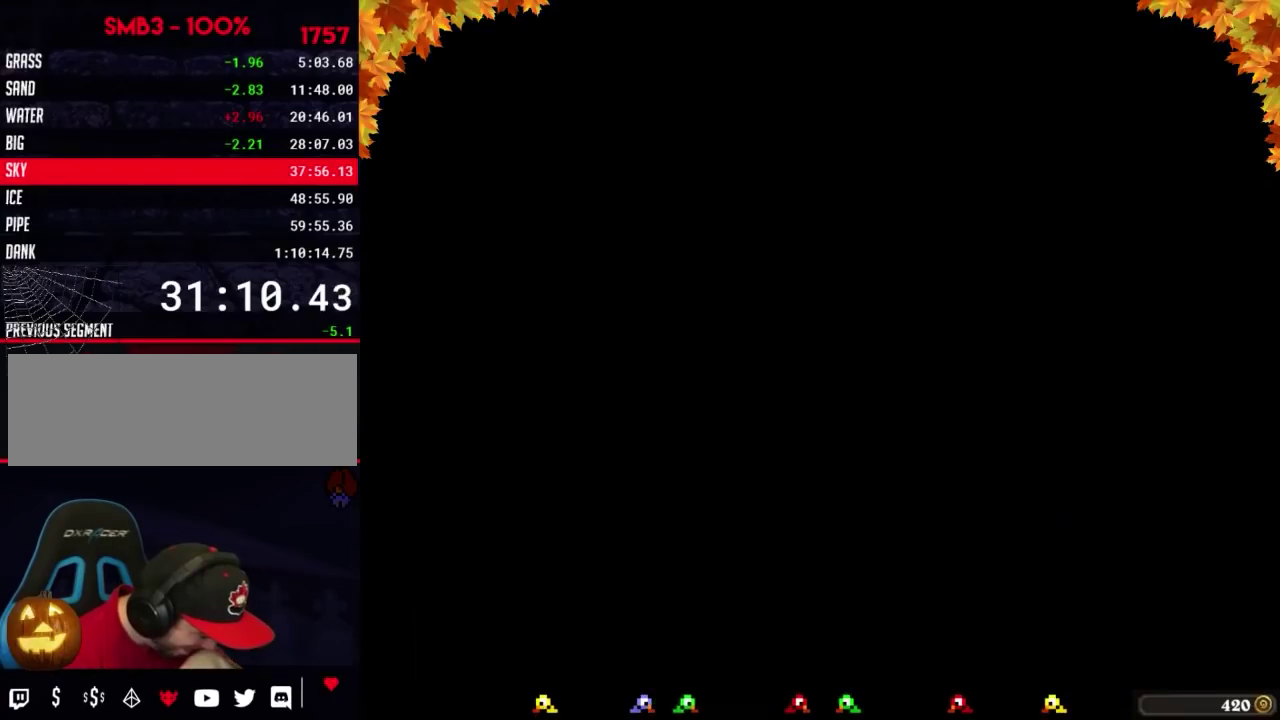
{"dt_ms": 500, "buttons": []}
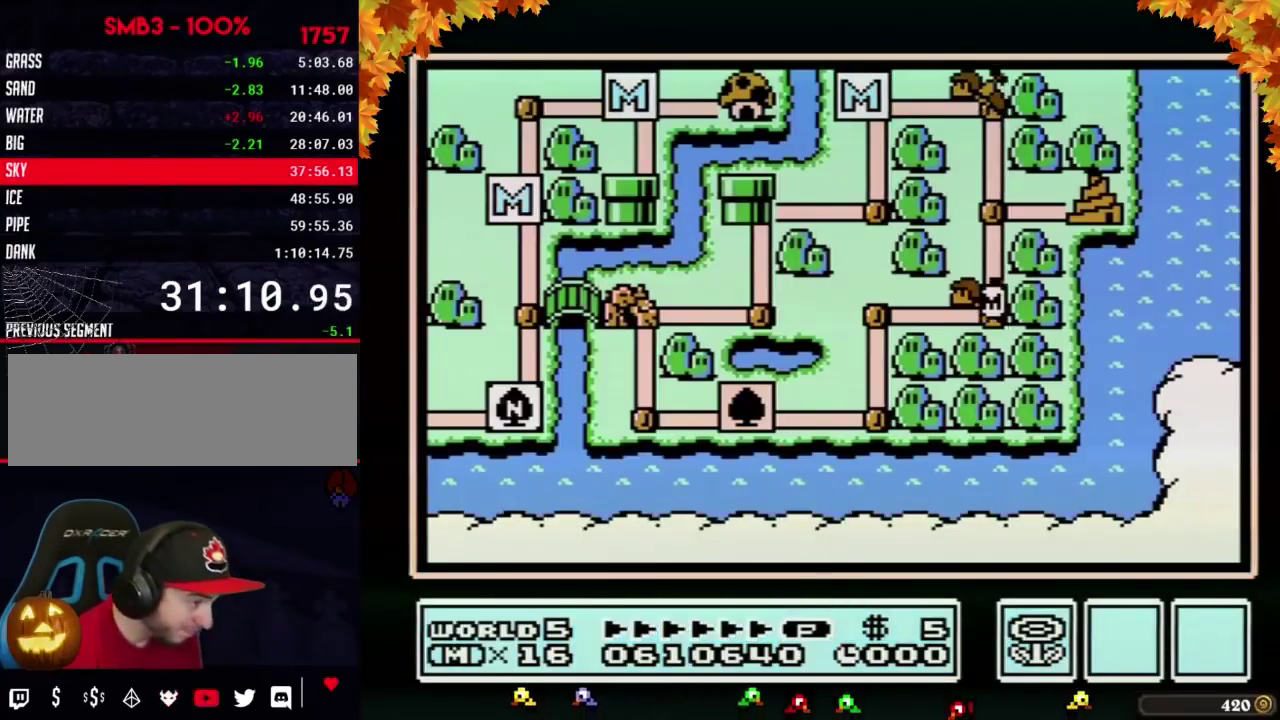
{"dt_ms": 500, "buttons": []}
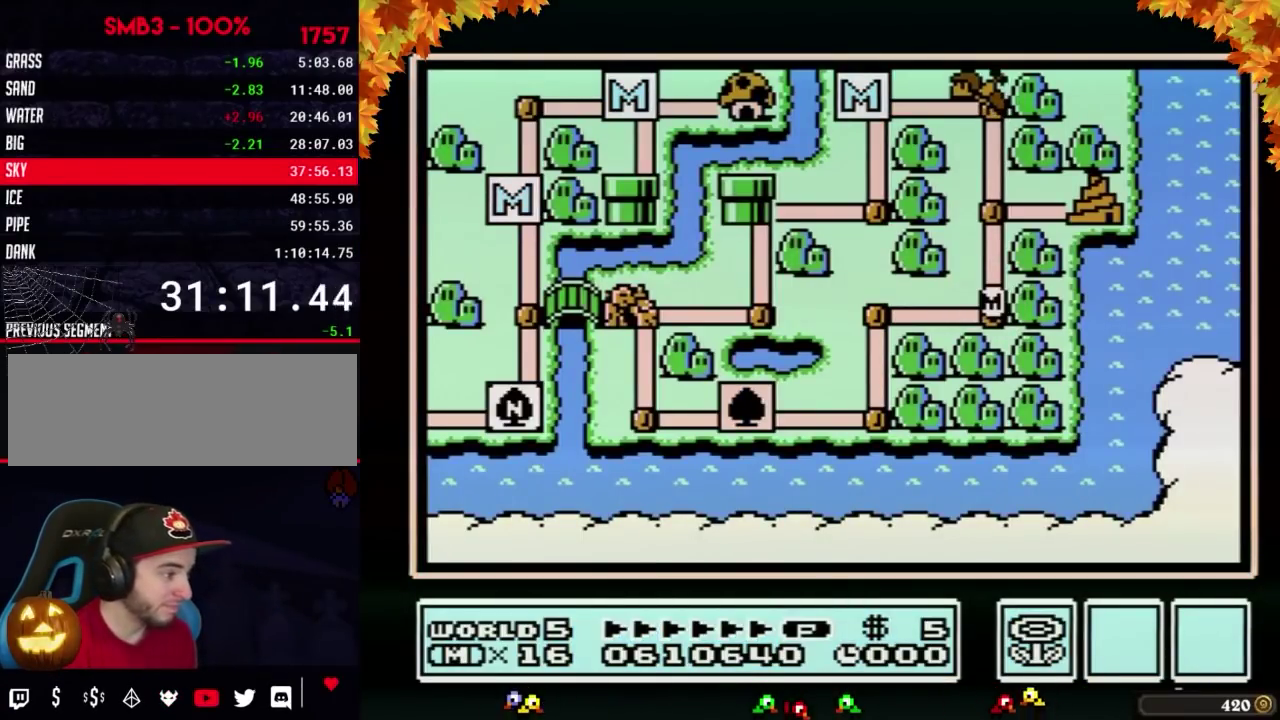
{"dt_ms": 500, "buttons": []}
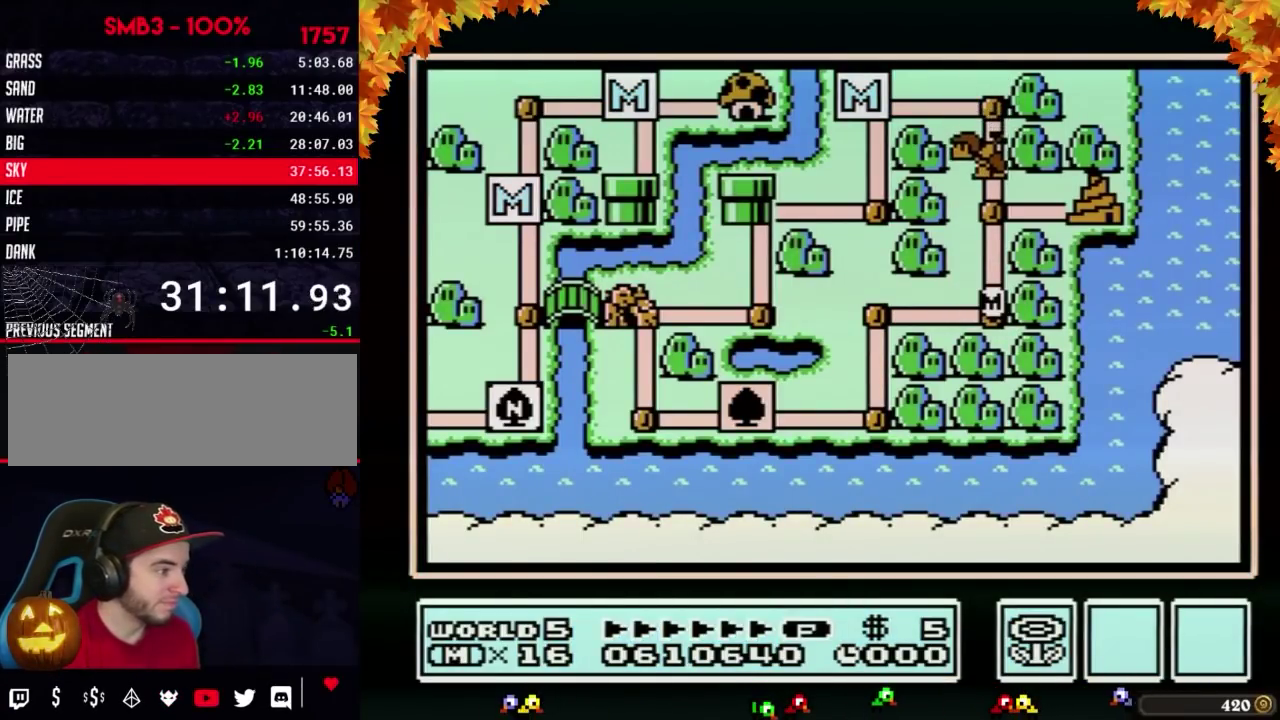
{"dt_ms": 500, "buttons": ["DPAD_UP"], "events": [[67, "DPAD_UP", "down"]]}
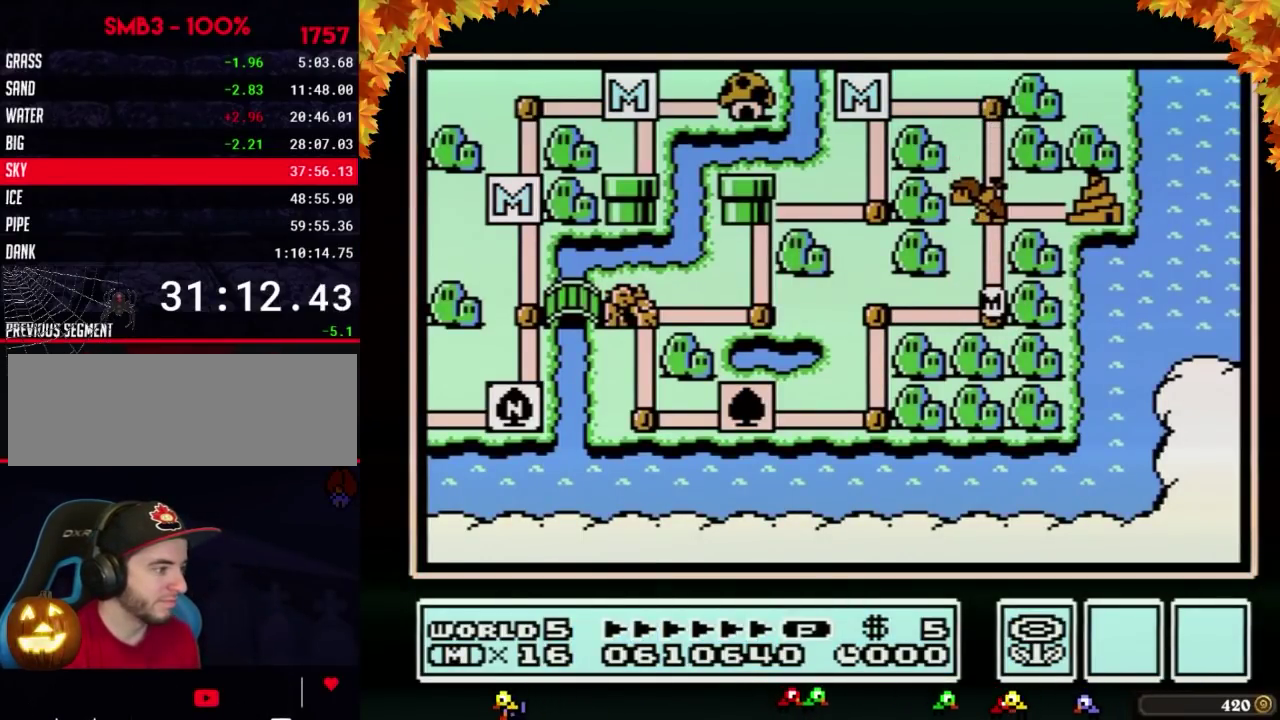
{"dt_ms": 500, "buttons": ["DPAD_UP"]}
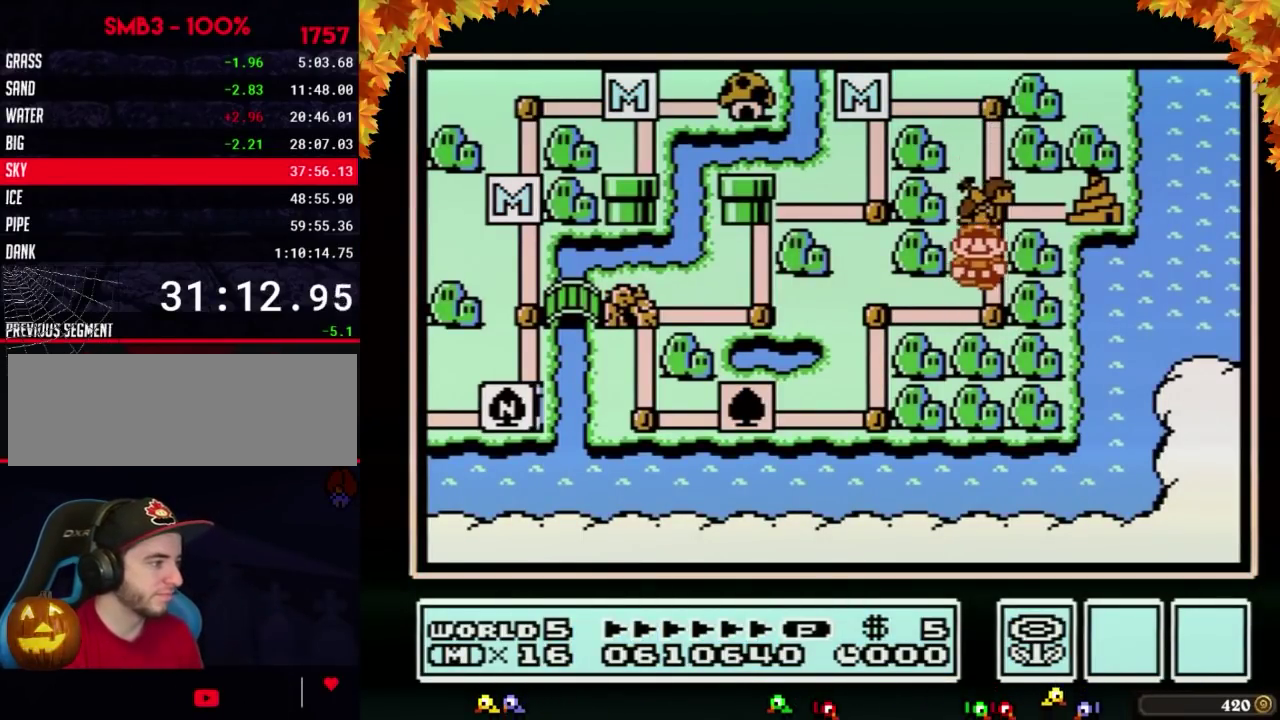
{"dt_ms": 500, "buttons": ["DPAD_UP"]}
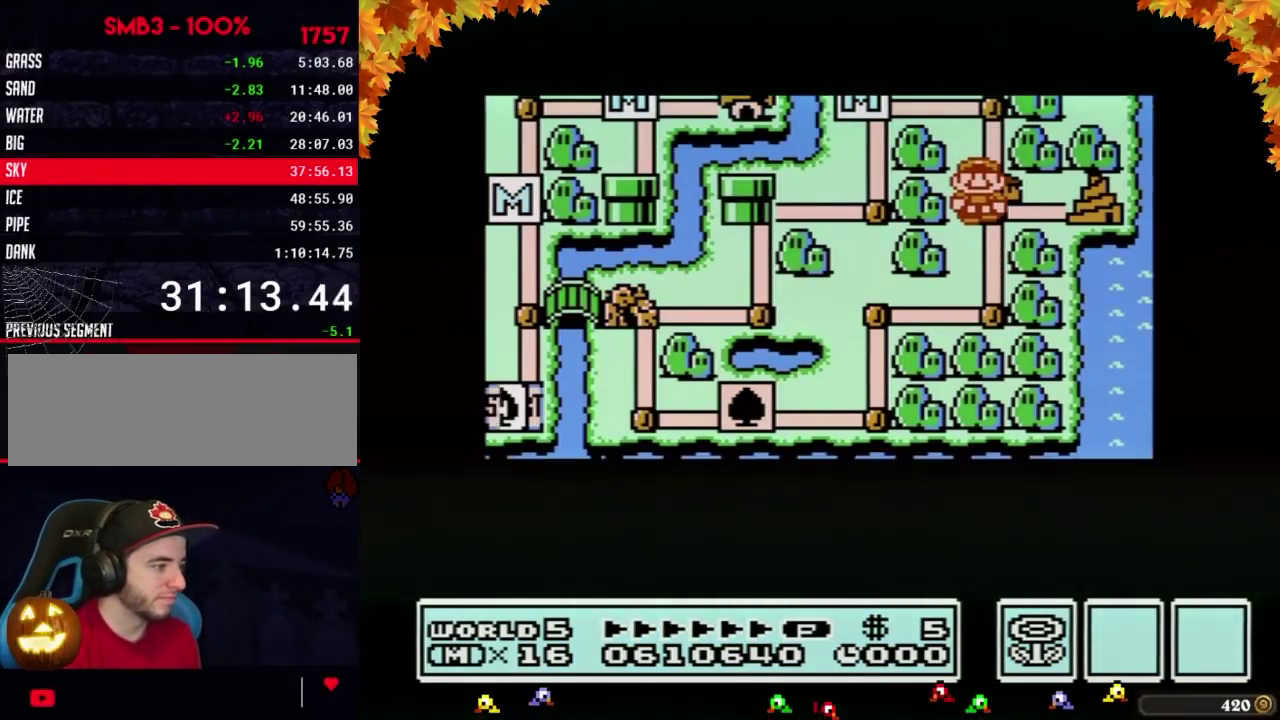
{"dt_ms": 500, "buttons": ["DPAD_UP"]}
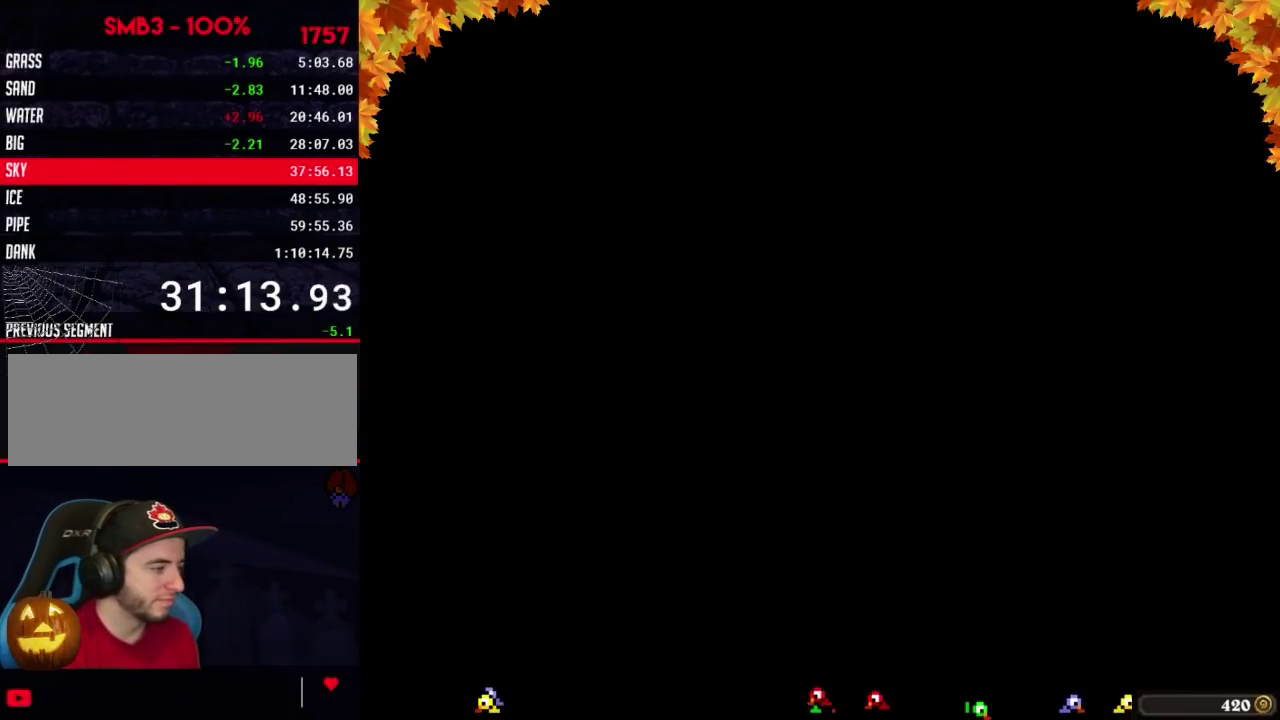
{"dt_ms": 500, "buttons": ["B", "DPAD_RIGHT"], "events": [[317, "B", "down"], [317, "DPAD_RIGHT", "down"], [317, "DPAD_UP", "up"]]}
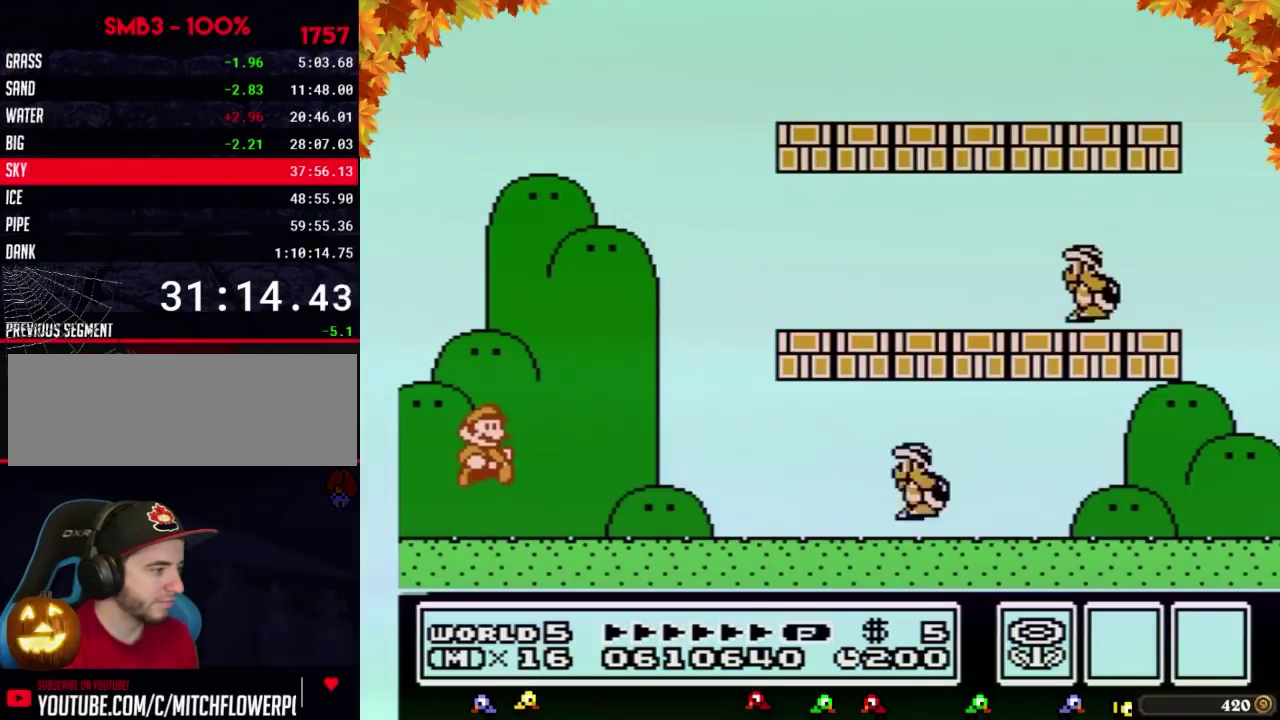
{"dt_ms": 500, "buttons": ["B", "DPAD_RIGHT"], "events": [[100, "B", "up"], [133, "B", "down"]]}
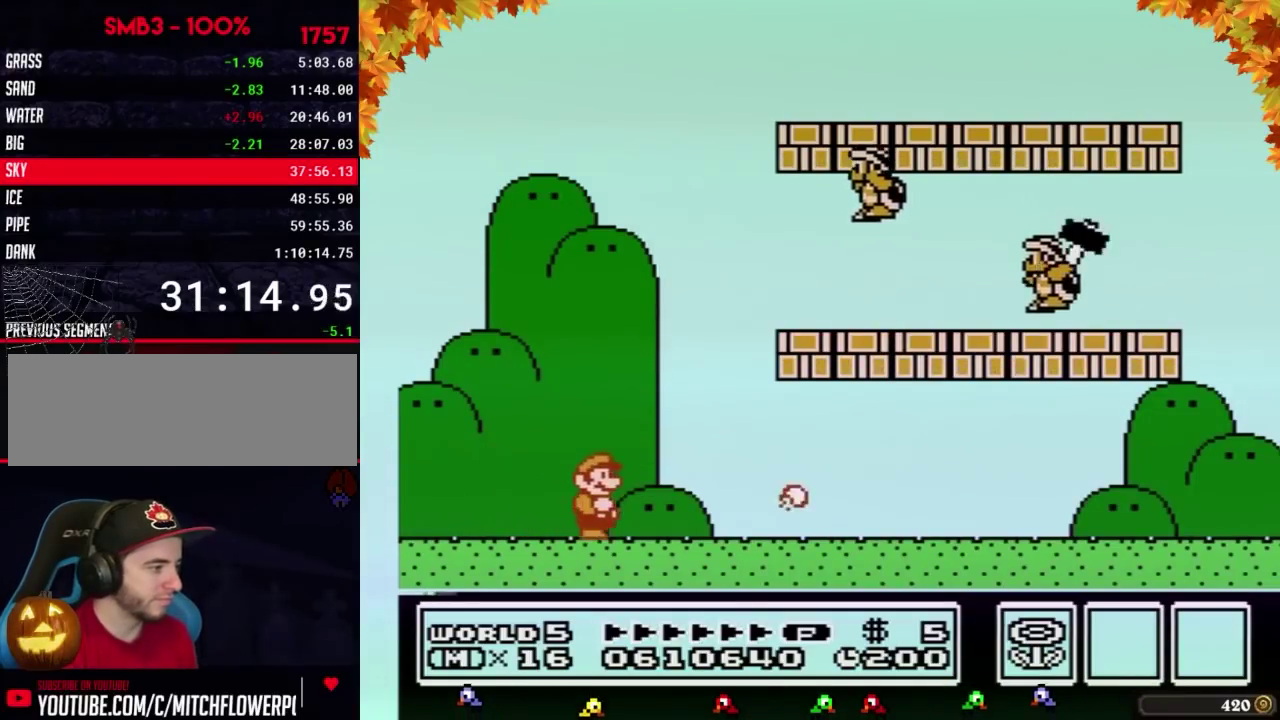
{"dt_ms": 500, "buttons": ["A", "B", "DPAD_RIGHT"], "events": [[483, "A", "down"]]}
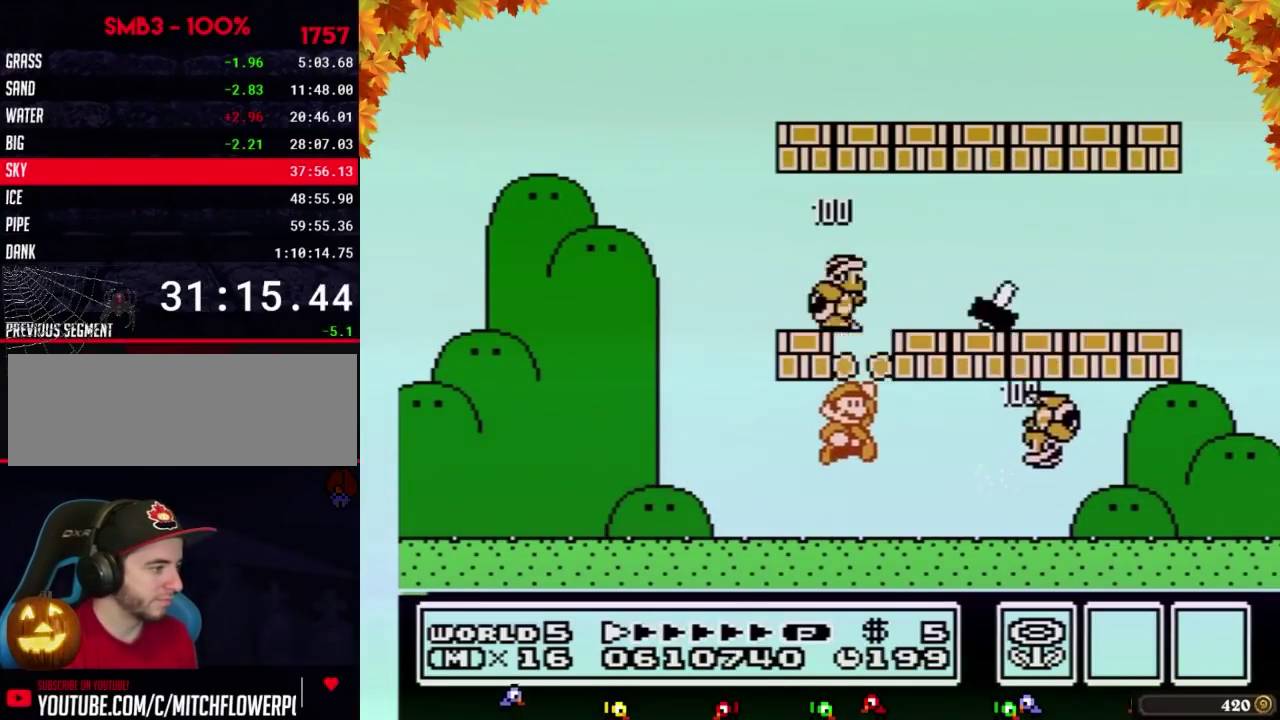
{"dt_ms": 500, "buttons": ["B", "DPAD_LEFT"], "events": [[33, "A", "up"], [100, "DPAD_RIGHT", "up"], [167, "DPAD_LEFT", "down"]]}
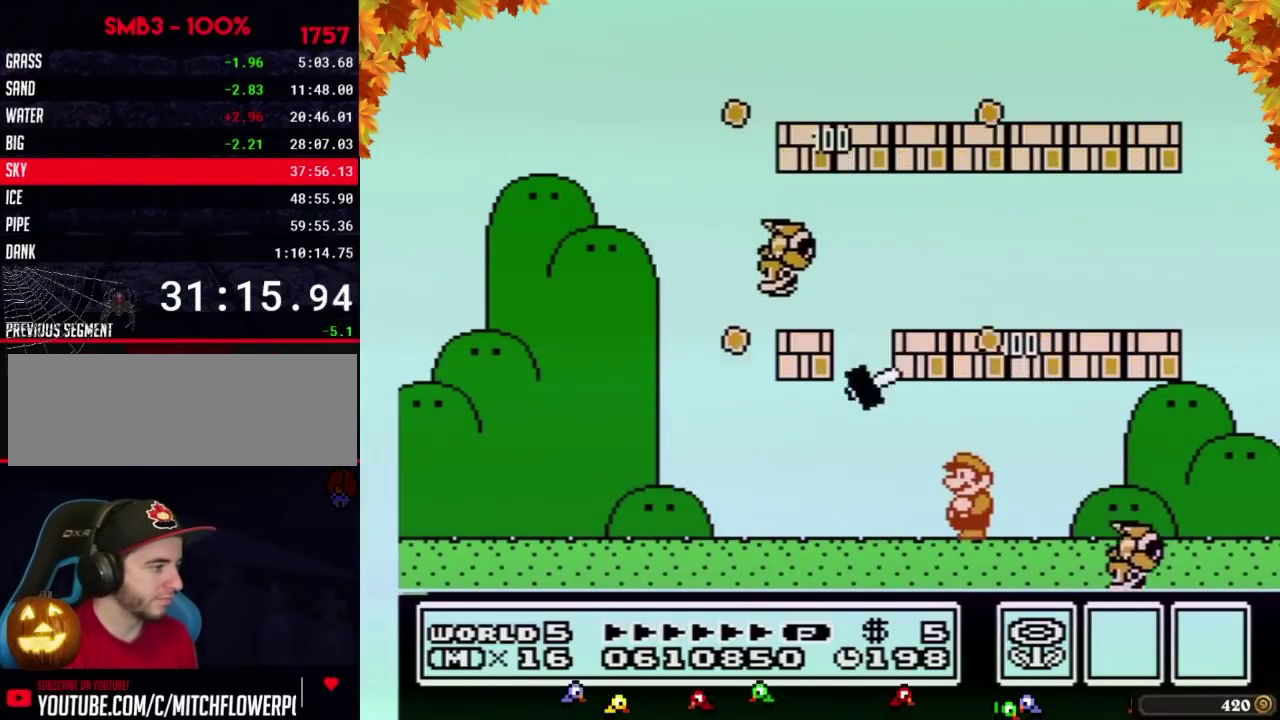
{"dt_ms": 500, "buttons": ["B"], "events": [[17, "DPAD_LEFT", "up"]]}
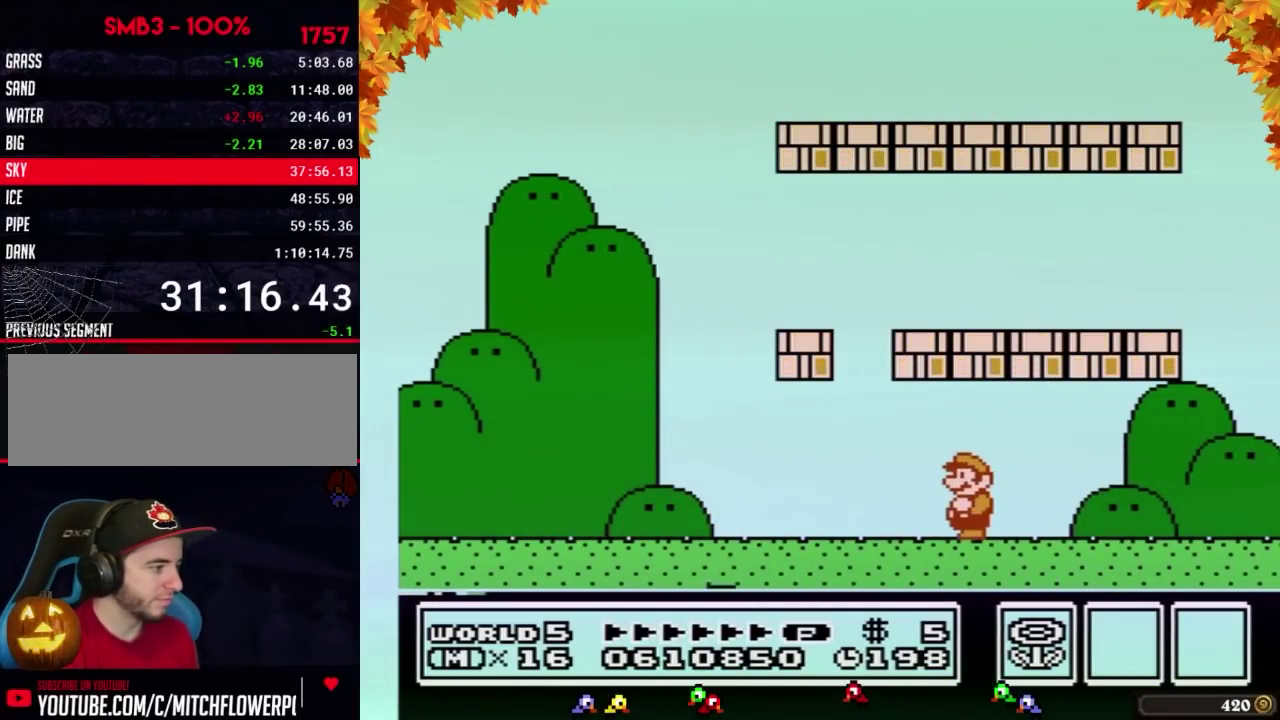
{"dt_ms": 500, "buttons": ["B", "DPAD_LEFT"], "events": [[67, "DPAD_LEFT", "down"]]}
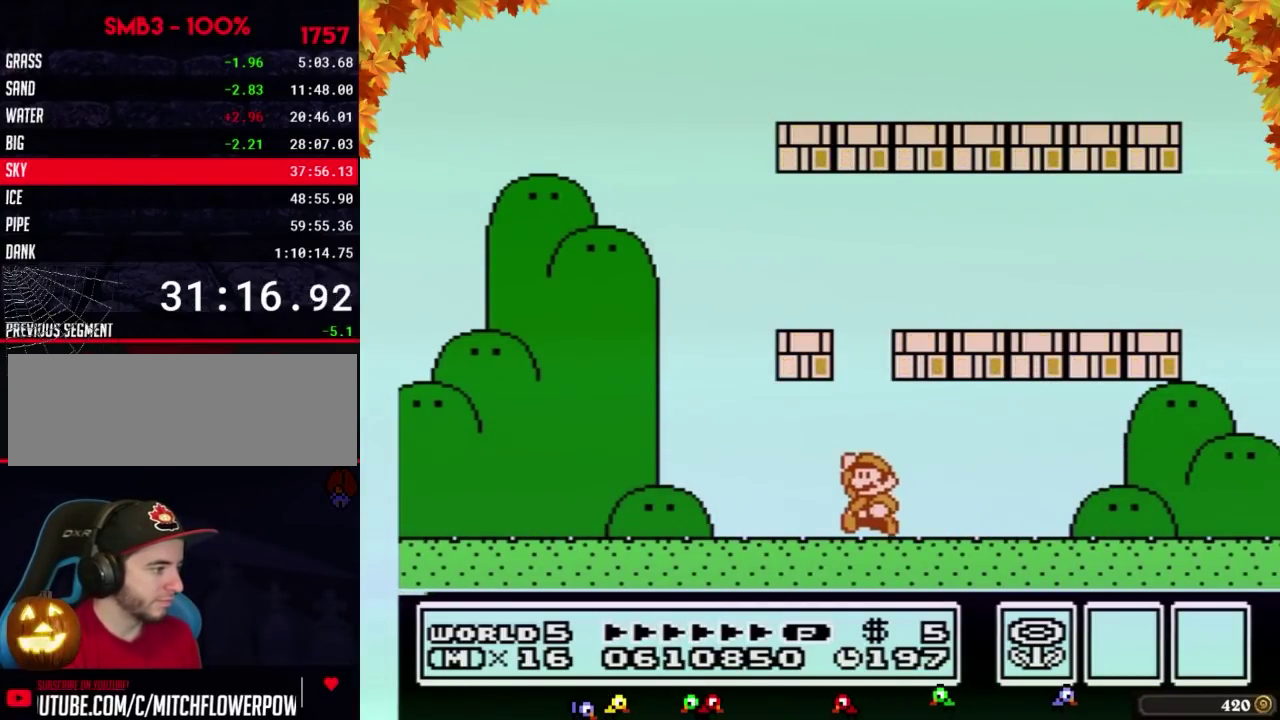
{"dt_ms": 1000, "buttons": ["B"], "events": [[100, "A", "down"], [200, "A", "up"], [517, "A", "down"], [533, "A", "up"], [733, "B", "up"], [733, "DPAD_LEFT", "up"], [850, "B", "down"], [883, "B", "up"], [983, "B", "down"]]}